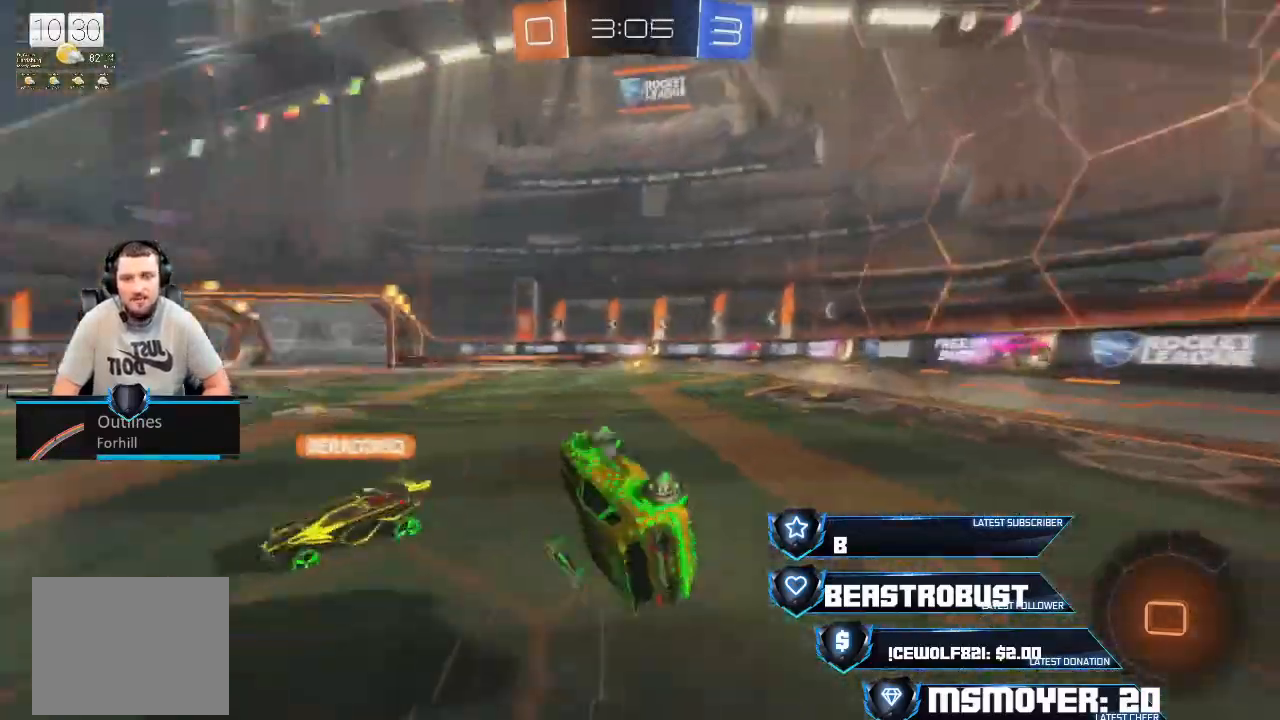
Gameplay with a controller (PlayStation layout); each line is a JSON object with the inputs held at the frame after it. "events" lists button and stick changes between this image and that frame as [ms after this image, input, new state], when the widget could be followed in between. Not read: R1.
{"buttons": ["R2"], "left_stick": "left", "right_stick": "center", "events": [[367, "TRIANGLE", "down"], [433, "TRIANGLE", "up"], [500, "left_stick", "left"]]}
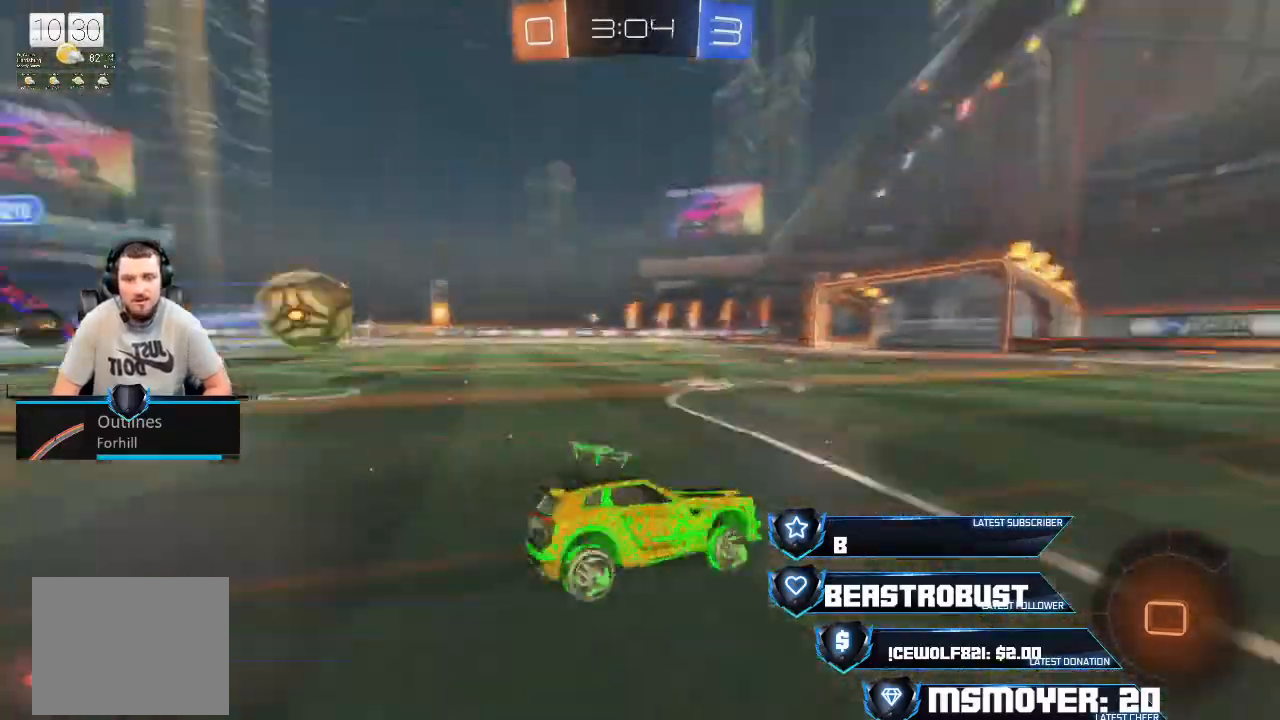
{"buttons": ["R2"], "left_stick": "up", "right_stick": "center", "events": [[33, "CROSS", "down"], [167, "CROSS", "up"], [200, "L2", "down"], [233, "SQUARE", "down"], [233, "left_stick", "up-left"], [333, "SQUARE", "up"], [367, "SQUARE", "down"], [433, "SQUARE", "up"], [500, "L2", "up"], [500, "left_stick", "up"]]}
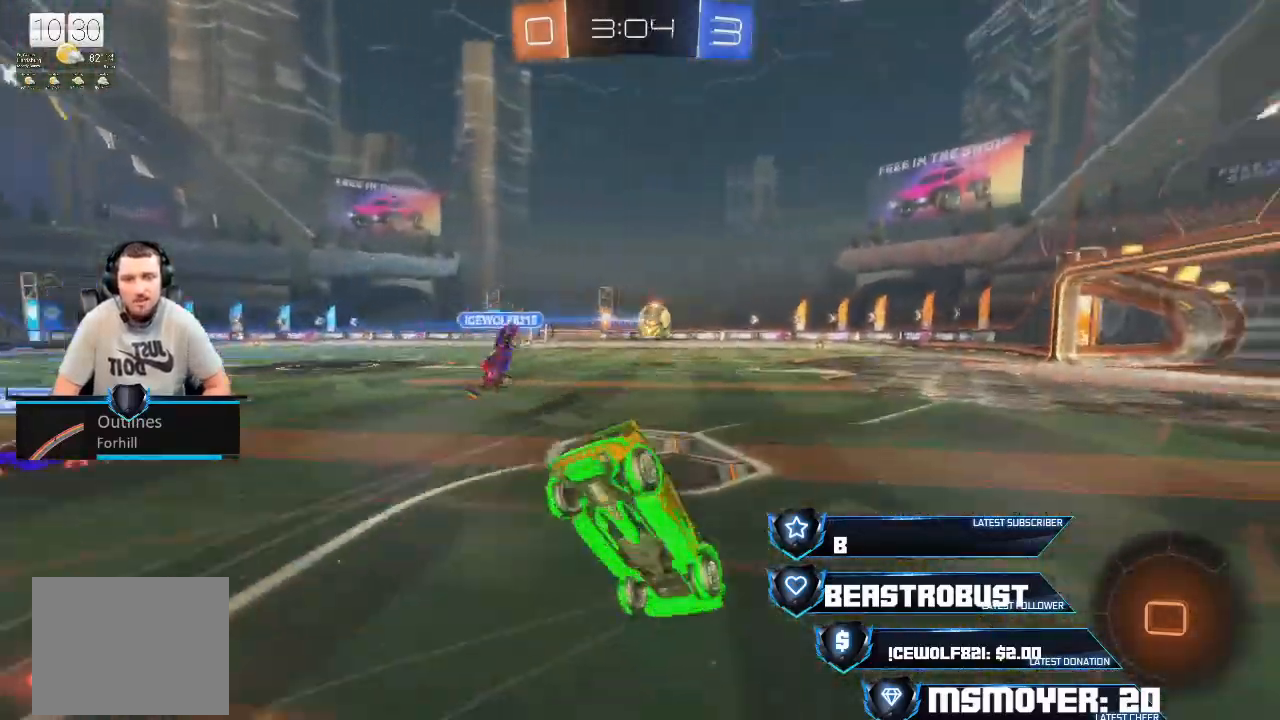
{"buttons": ["CIRCLE", "R2"], "left_stick": "center", "right_stick": "center", "events": [[33, "R2", "up"], [200, "left_stick", "center"], [267, "R2", "down"], [300, "left_stick", "up-left"], [400, "left_stick", "center"], [467, "CIRCLE", "down"]]}
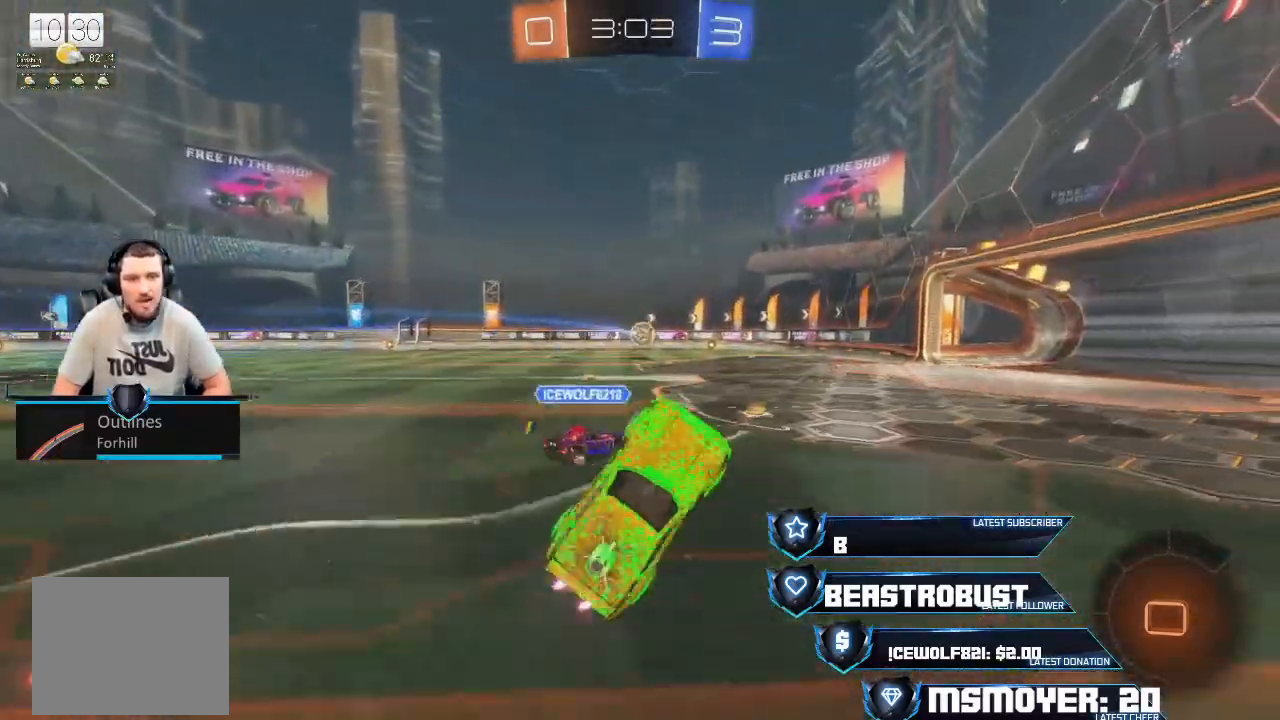
{"buttons": ["R2"], "left_stick": "left", "right_stick": "center", "events": [[67, "left_stick", "left"], [167, "left_stick", "center"], [267, "CIRCLE", "up"], [500, "left_stick", "left"]]}
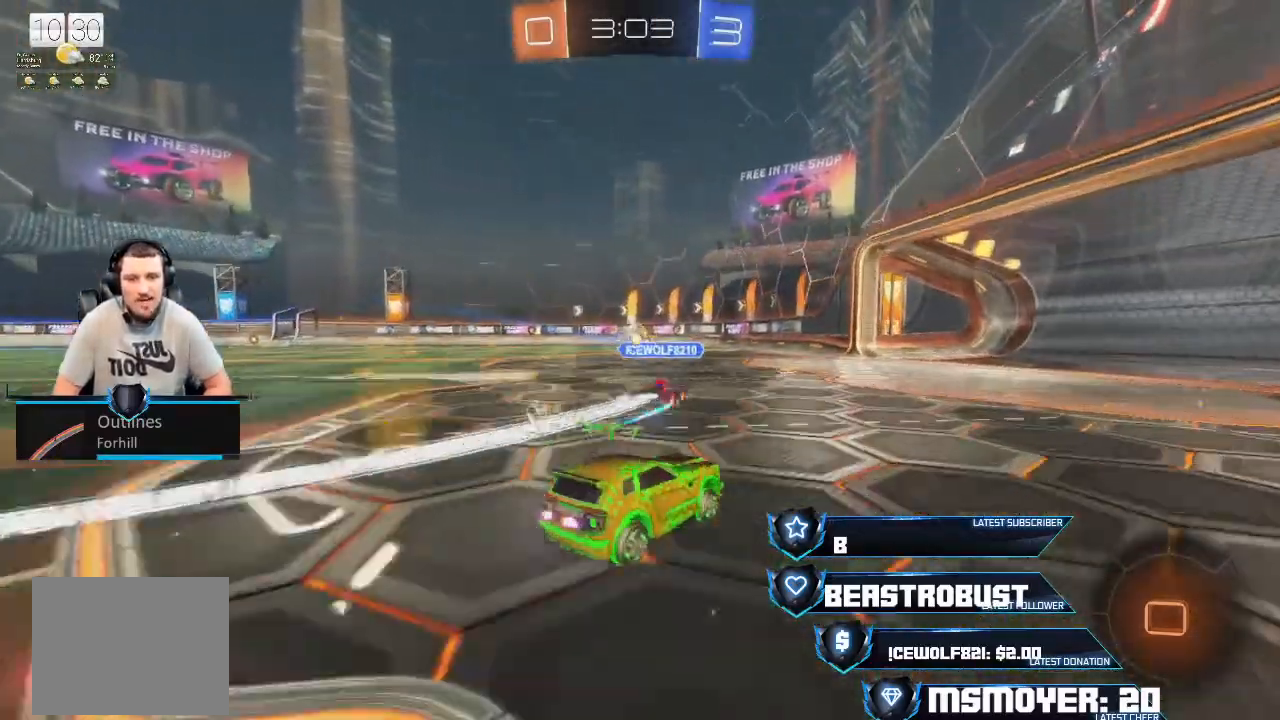
{"buttons": ["R2"], "left_stick": "right", "right_stick": "center", "events": [[33, "CROSS", "down"], [333, "left_stick", "center"], [400, "CROSS", "up"], [433, "left_stick", "right"]]}
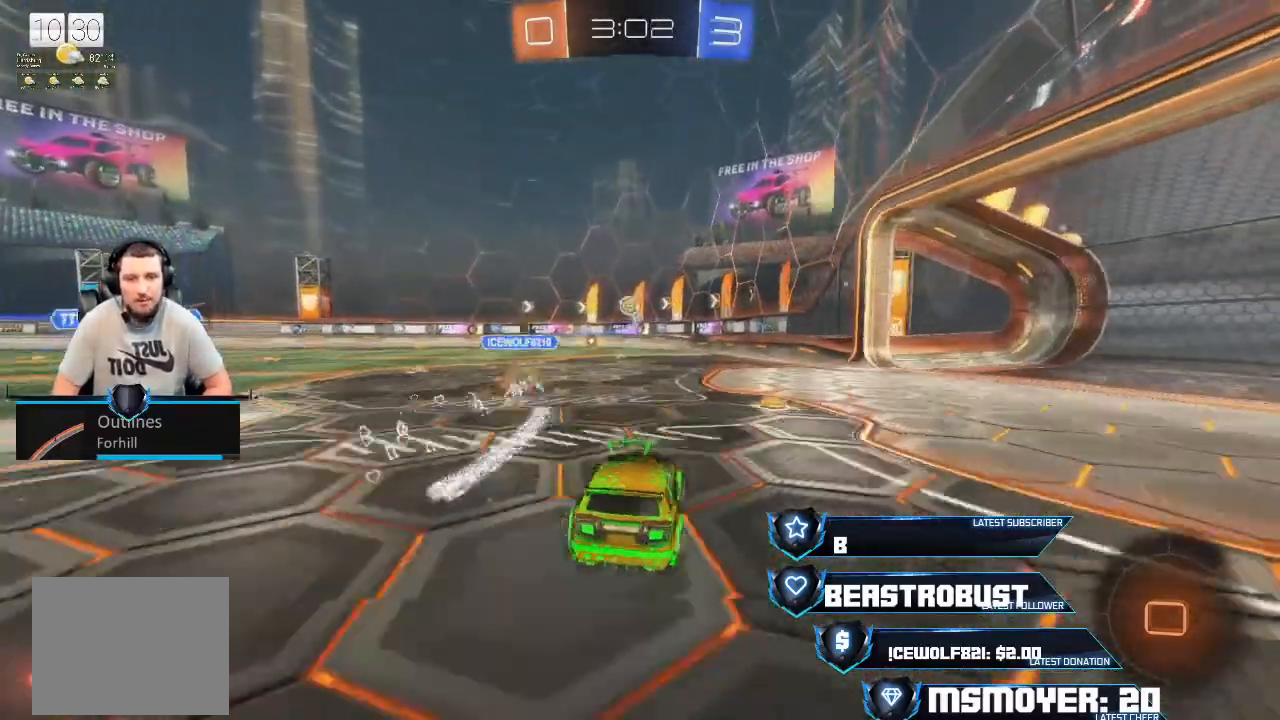
{"buttons": ["R2"], "left_stick": "center", "right_stick": "center", "events": [[500, "left_stick", "center"]]}
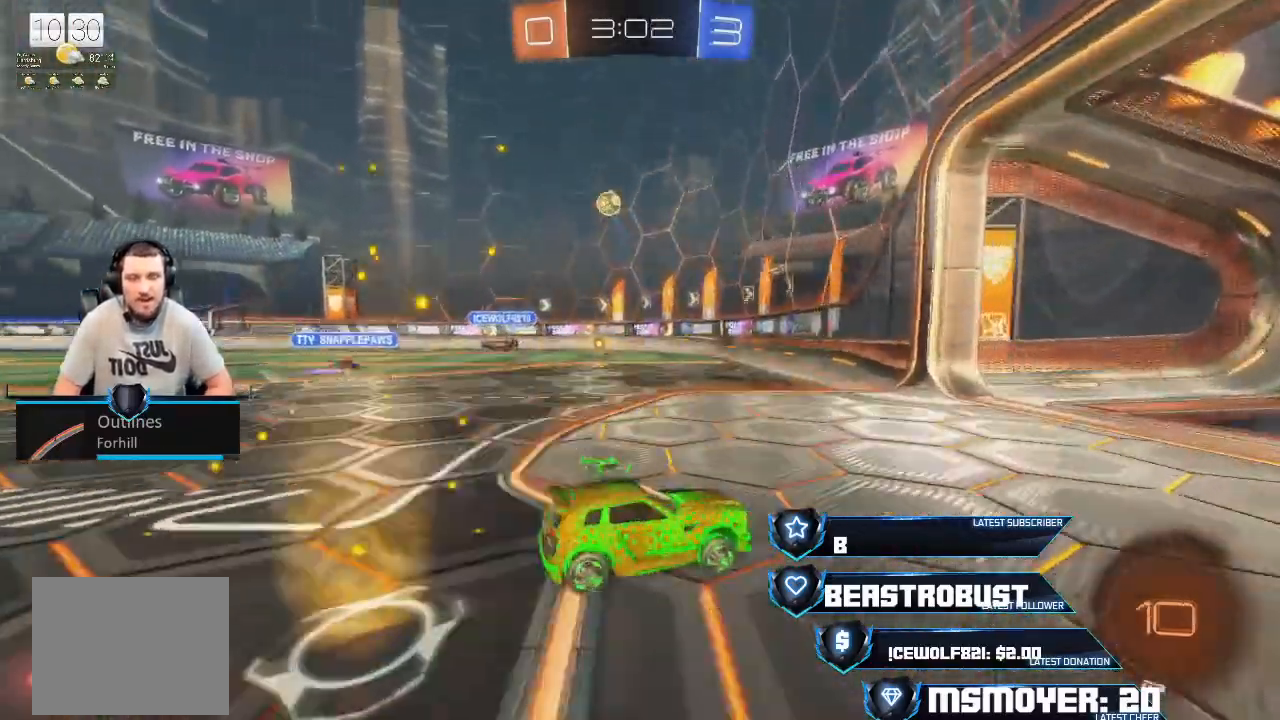
{"buttons": ["CIRCLE"], "left_stick": "right", "right_stick": "center", "events": [[133, "left_stick", "right"], [400, "CIRCLE", "down"], [400, "R2", "up"]]}
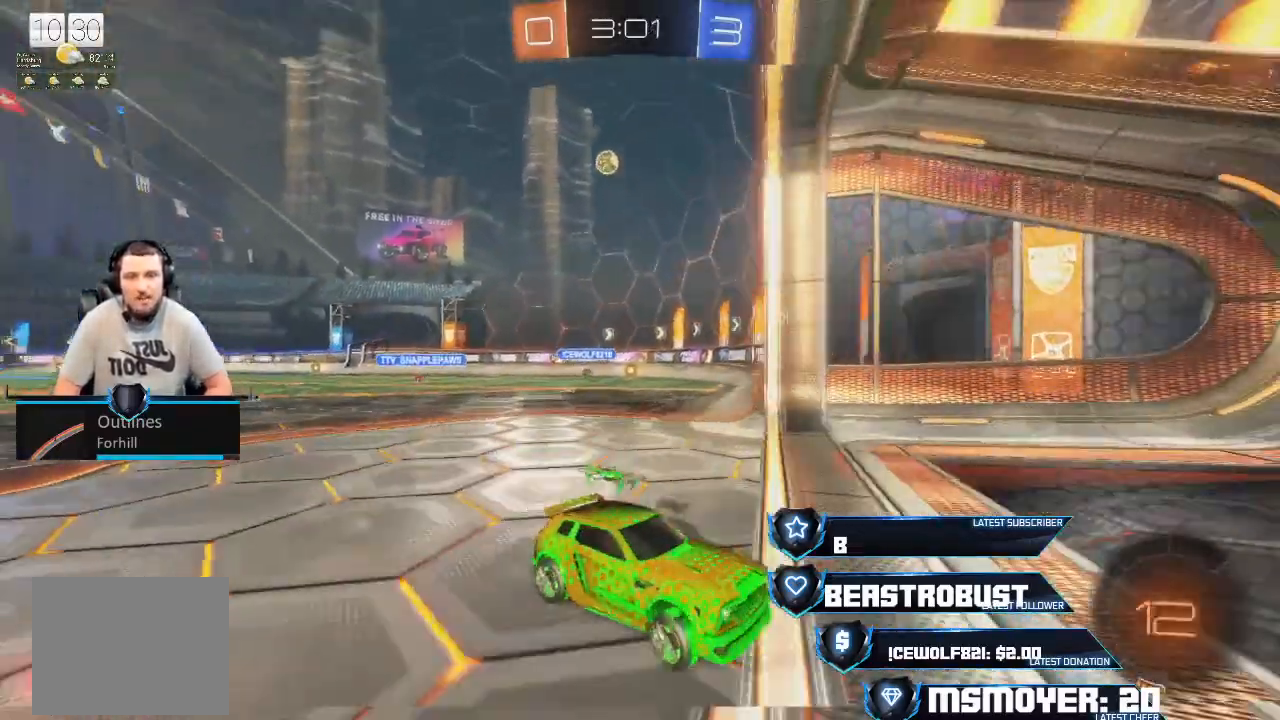
{"buttons": ["R2"], "left_stick": "right", "right_stick": "center", "events": [[367, "CIRCLE", "up"], [467, "R2", "down"]]}
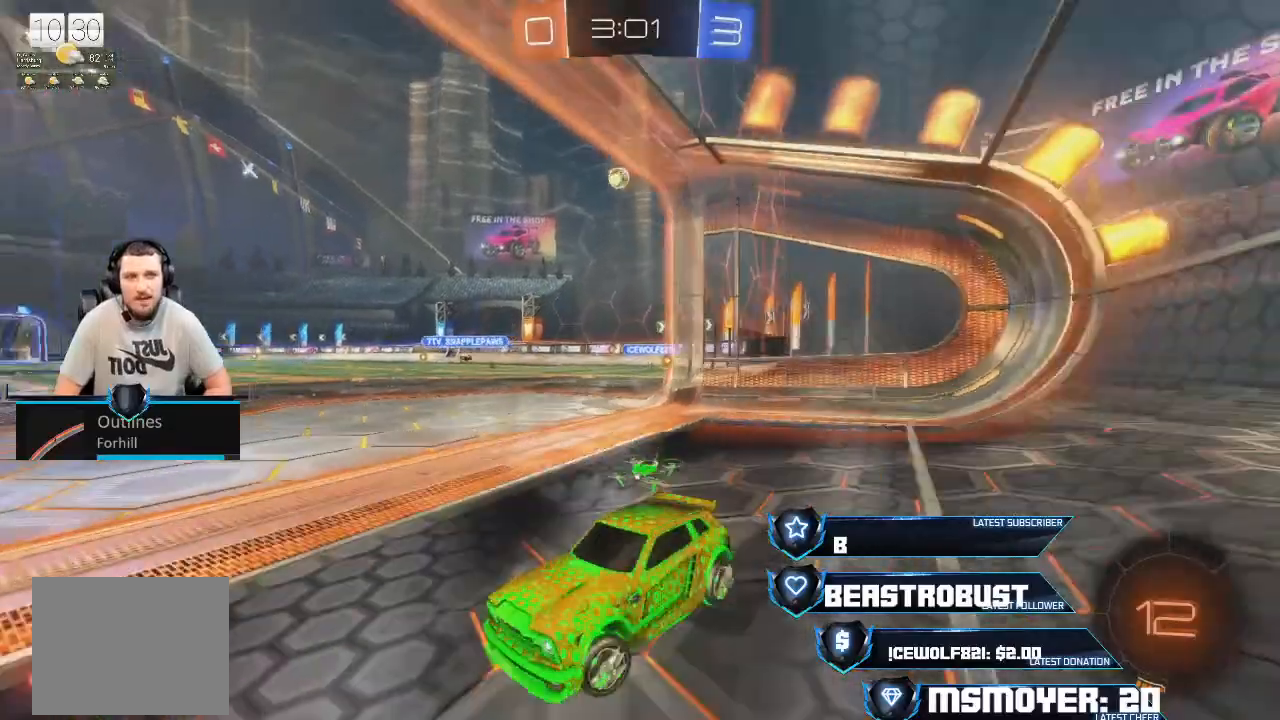
{"buttons": ["R2"], "left_stick": "center", "right_stick": "center", "events": [[467, "left_stick", "center"]]}
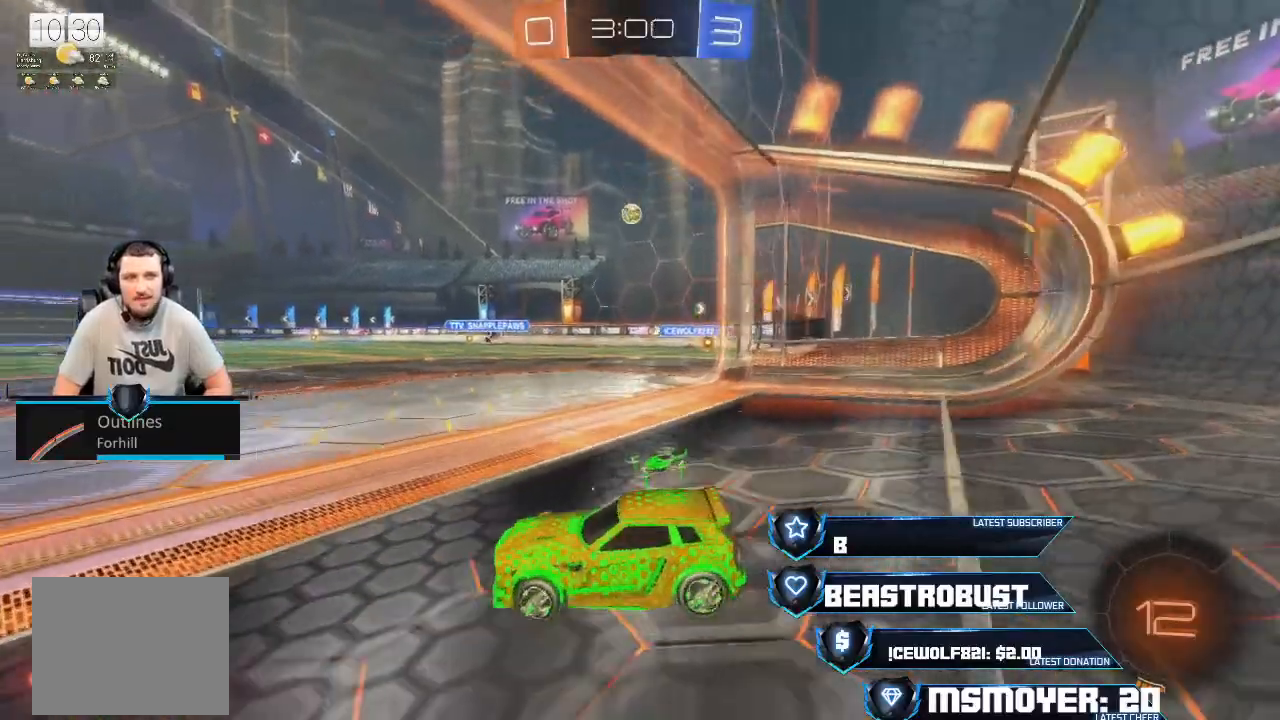
{"buttons": [], "left_stick": "right", "right_stick": "center", "events": [[133, "left_stick", "up-right"], [300, "R2", "up"], [300, "left_stick", "right"], [333, "CIRCLE", "down"], [500, "CIRCLE", "up"]]}
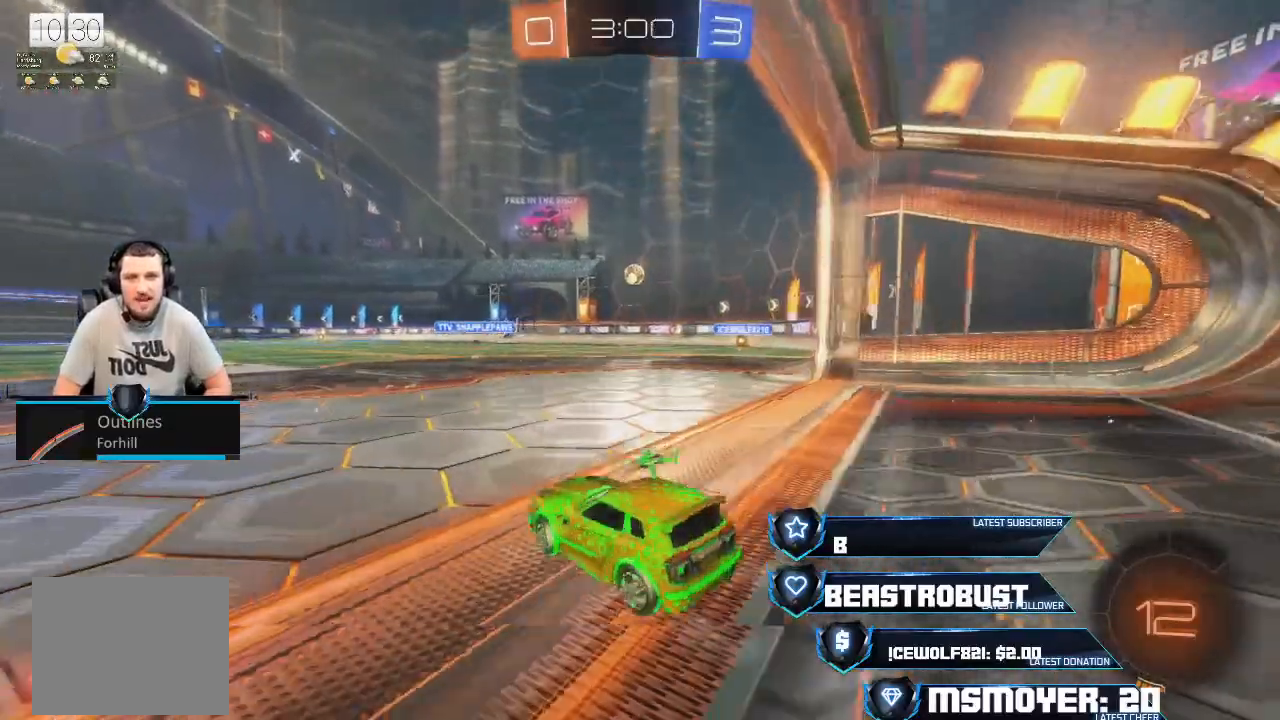
{"buttons": ["L2"], "left_stick": "right", "right_stick": "center", "events": [[33, "L2", "down"], [67, "left_stick", "down-left"], [167, "left_stick", "left"], [333, "L2", "up"], [333, "left_stick", "right"], [433, "L2", "down"]]}
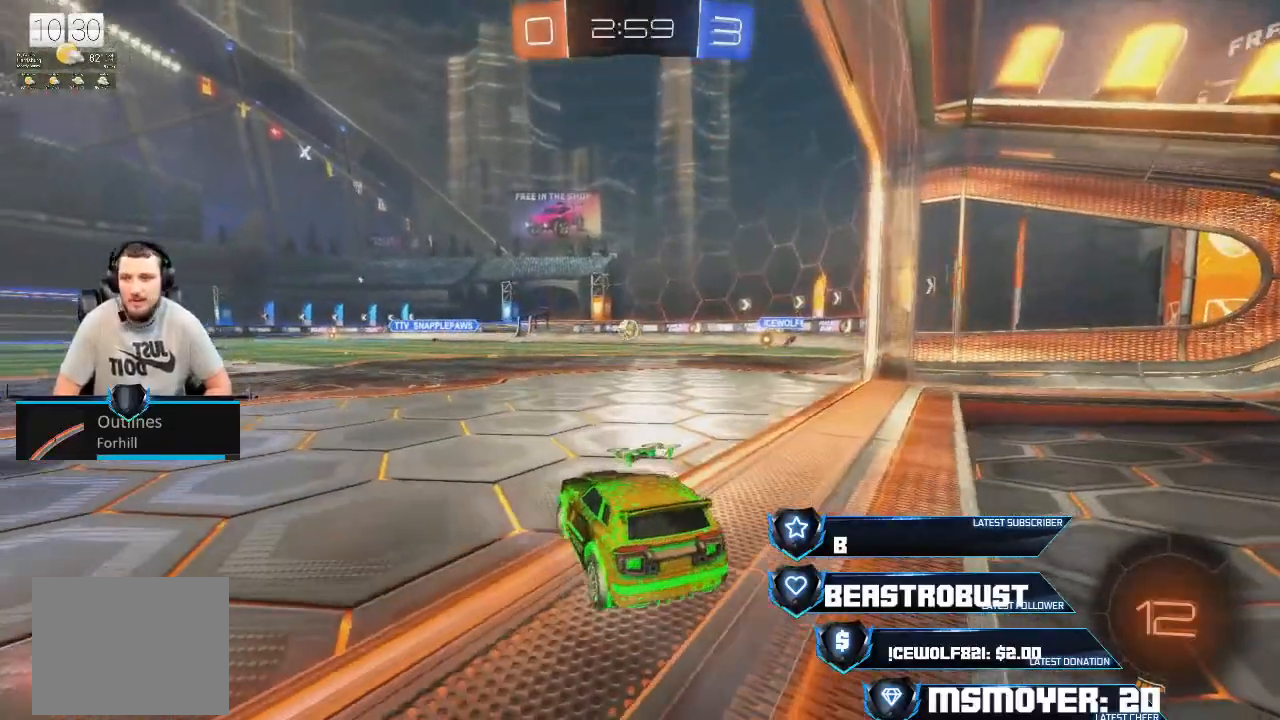
{"buttons": [], "left_stick": "center", "right_stick": "center", "events": [[133, "L2", "up"], [167, "left_stick", "left"], [200, "L2", "down"], [333, "left_stick", "center"], [367, "L2", "up"]]}
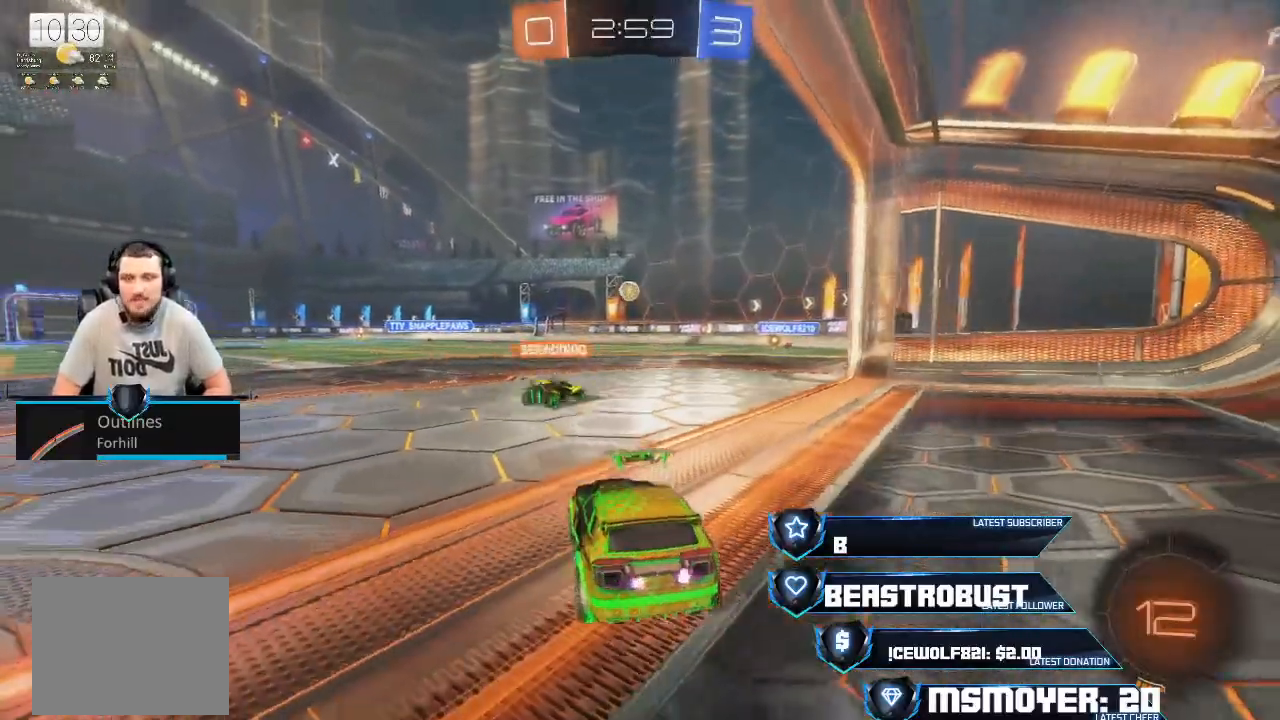
{"buttons": ["R2"], "left_stick": "left", "right_stick": "center", "events": [[133, "R2", "down"], [367, "left_stick", "left"]]}
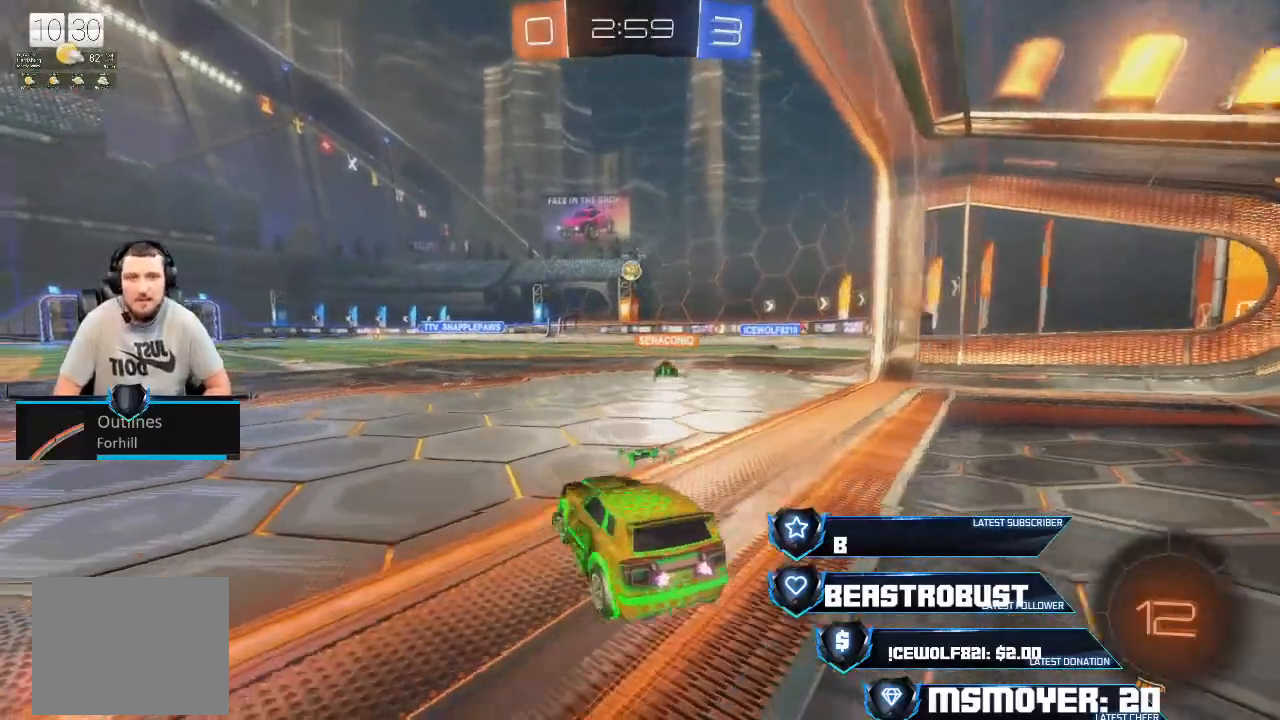
{"buttons": ["L2"], "left_stick": "left", "right_stick": "center", "events": [[133, "L2", "down"], [133, "R2", "up"], [133, "left_stick", "right"], [367, "left_stick", "left"]]}
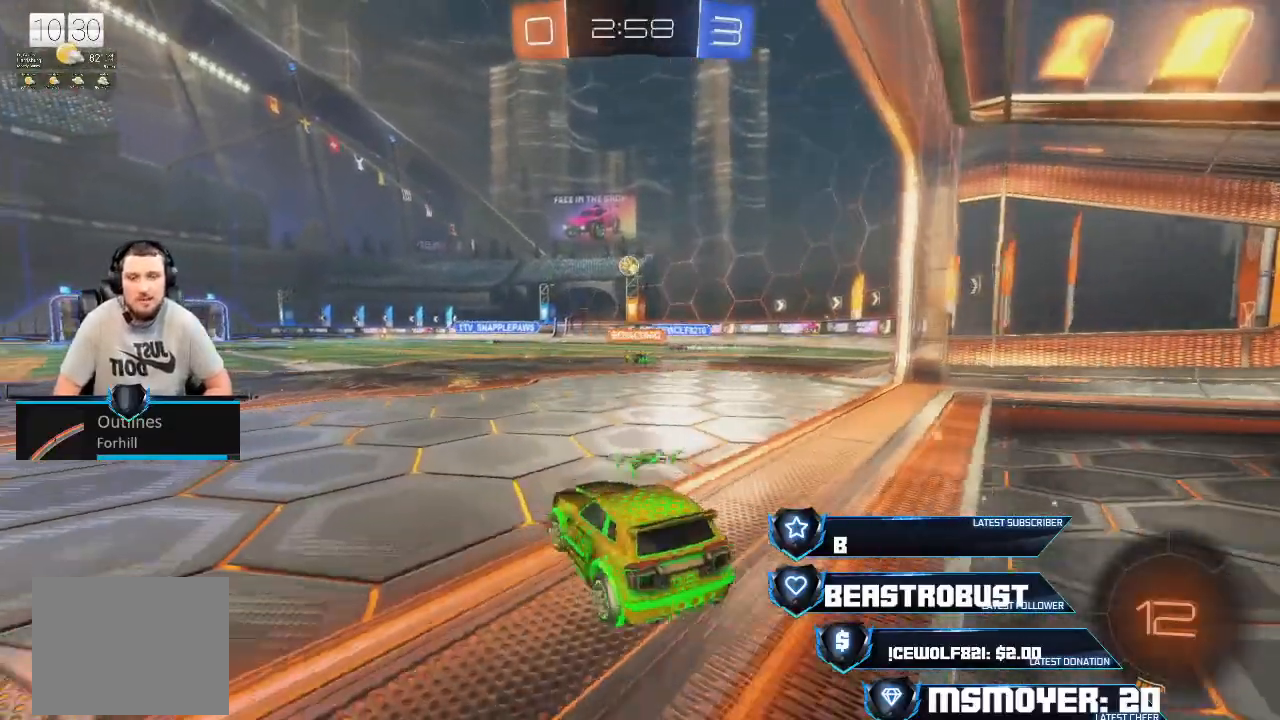
{"buttons": ["R2"], "left_stick": "center", "right_stick": "center", "events": [[233, "L2", "up"], [267, "left_stick", "right"], [300, "L2", "down"], [367, "L2", "up"], [400, "left_stick", "center"], [433, "R2", "down"]]}
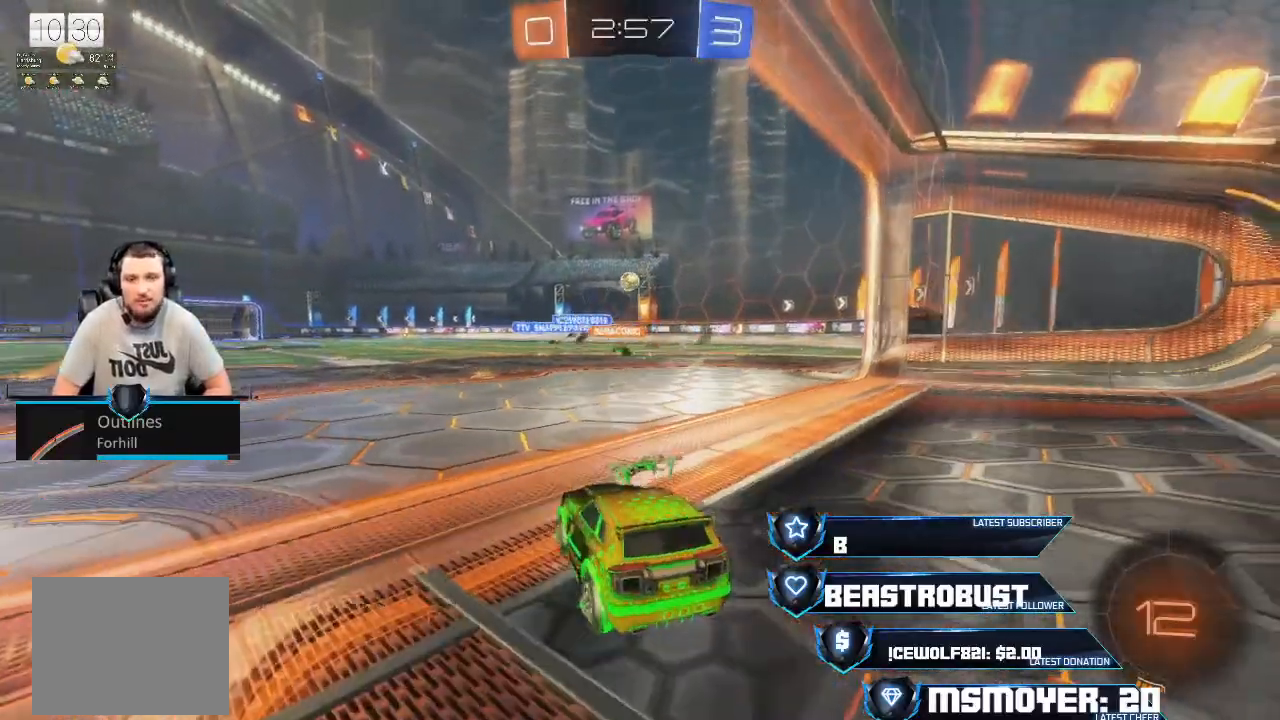
{"buttons": ["R2"], "left_stick": "center", "right_stick": "center", "events": [[167, "left_stick", "right"], [333, "left_stick", "center"]]}
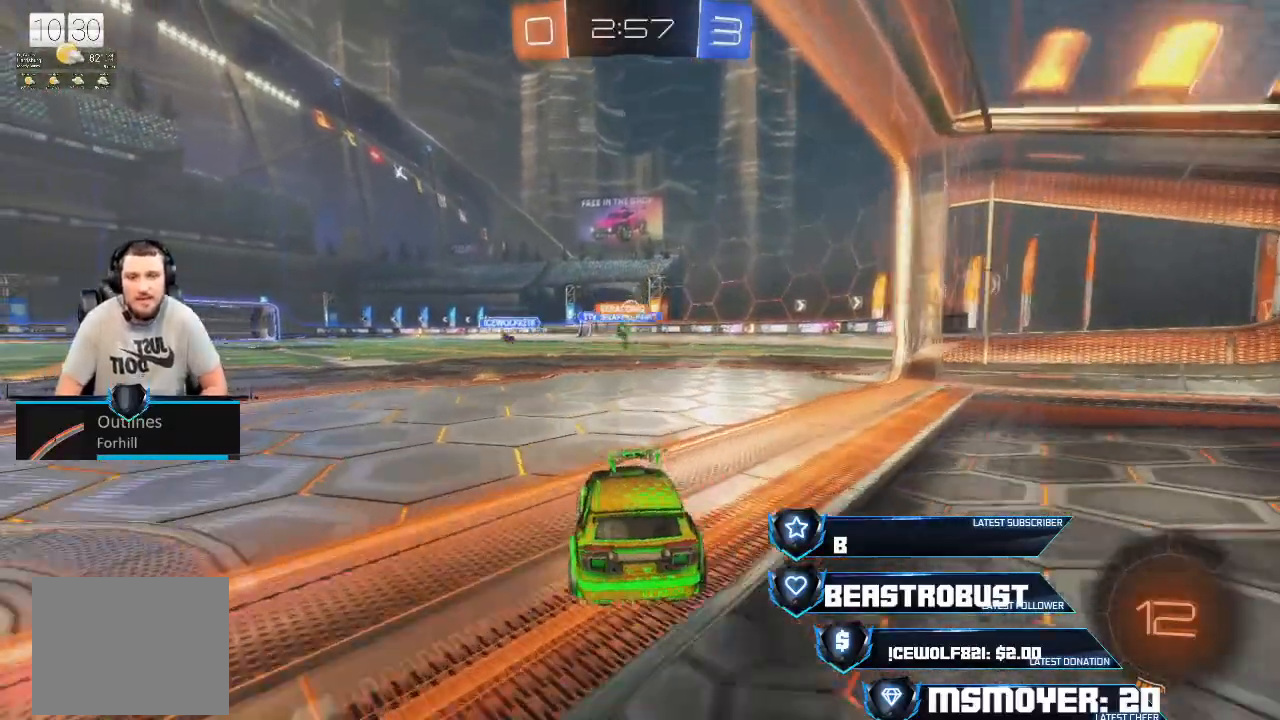
{"buttons": ["R2"], "left_stick": "right", "right_stick": "center", "events": [[67, "L2", "down"], [67, "R2", "up"], [67, "left_stick", "left"], [167, "left_stick", "center"], [233, "L2", "up"], [267, "R2", "down"], [333, "left_stick", "right"]]}
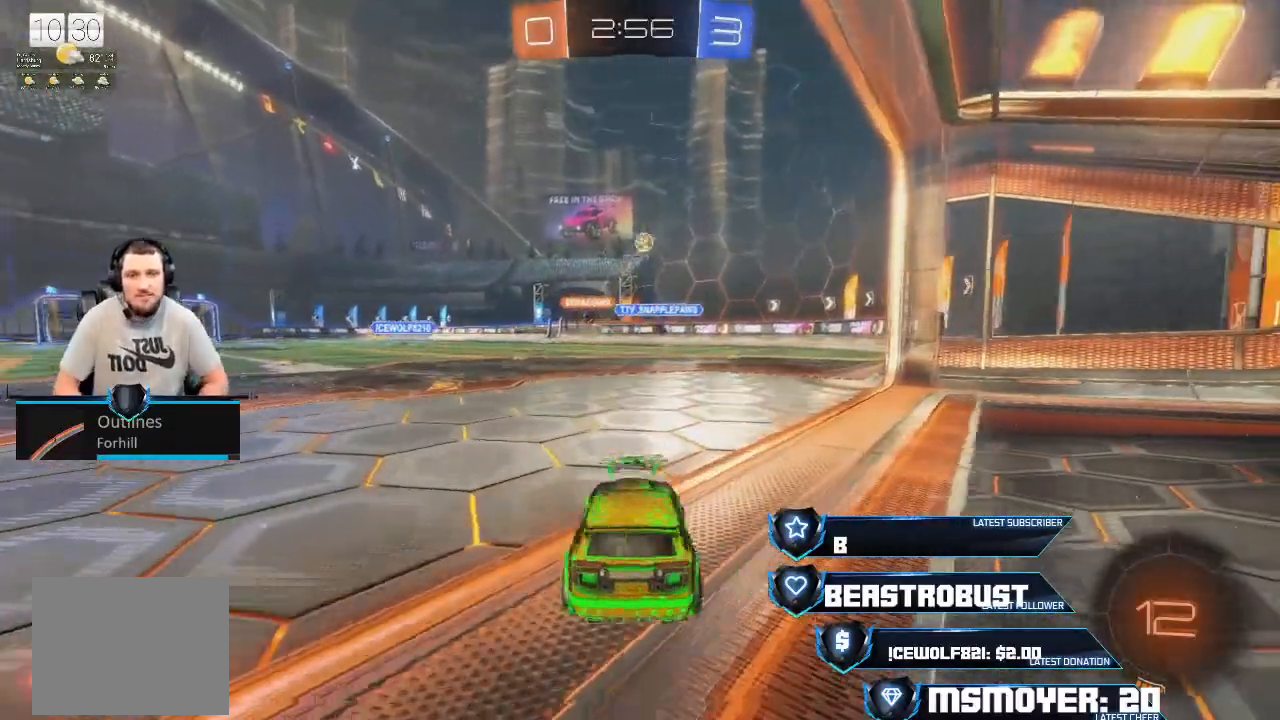
{"buttons": [], "left_stick": "center", "right_stick": "center", "events": [[100, "left_stick", "center"], [300, "left_stick", "left"], [433, "left_stick", "center"], [467, "R2", "up"]]}
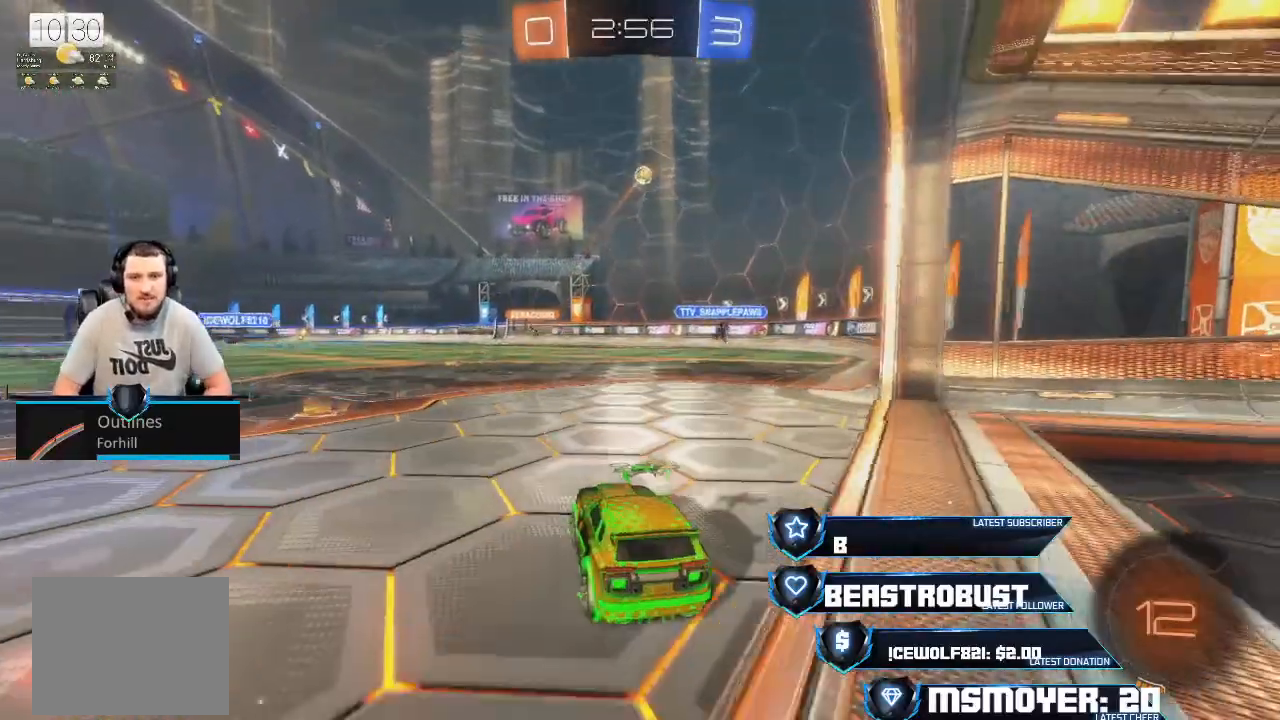
{"buttons": ["L2"], "left_stick": "left", "right_stick": "center", "events": [[233, "left_stick", "up-right"], [467, "L2", "down"], [467, "left_stick", "left"]]}
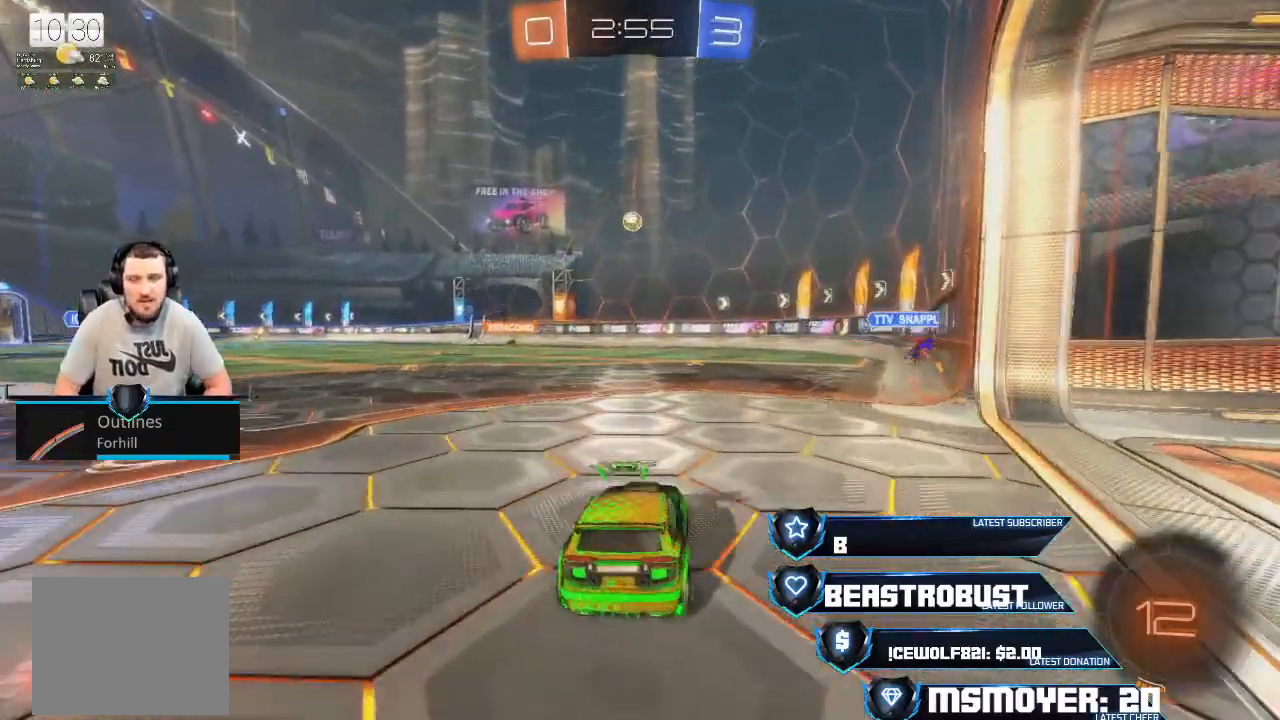
{"buttons": ["R2"], "left_stick": "right", "right_stick": "center", "events": [[333, "left_stick", "right"], [500, "L2", "up"], [500, "R2", "down"]]}
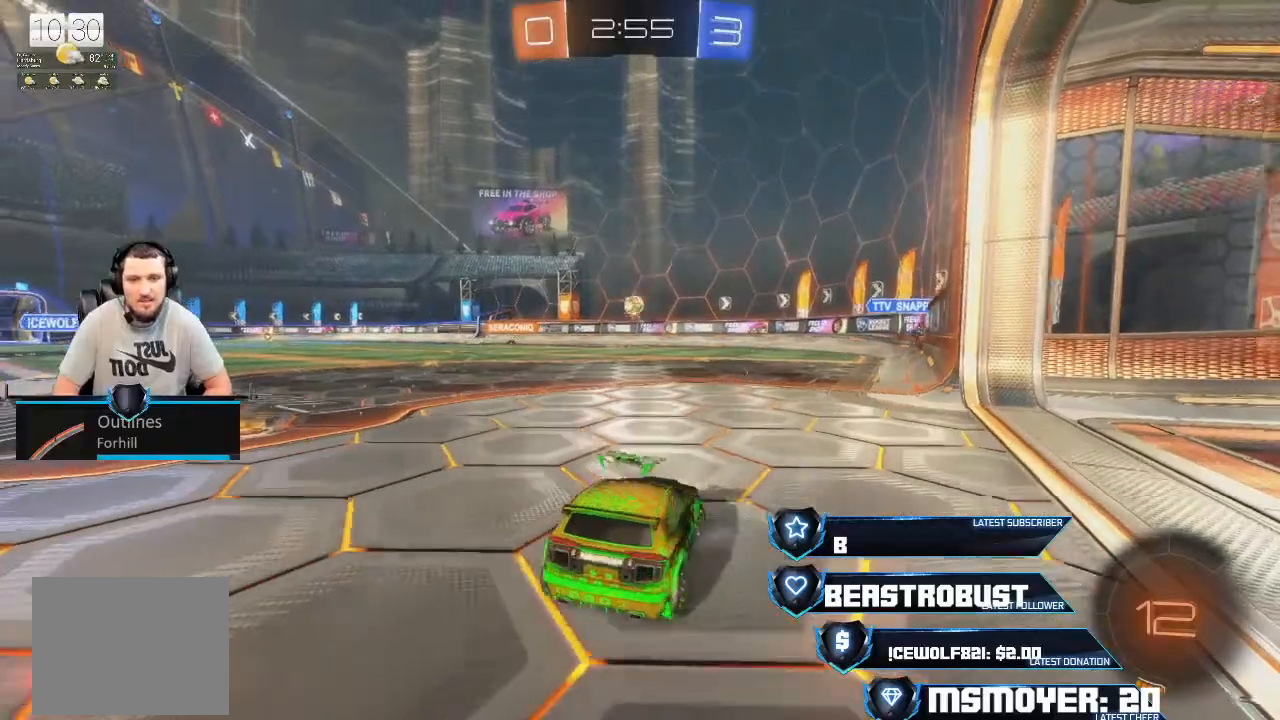
{"buttons": ["R2"], "left_stick": "center", "right_stick": "center", "events": [[33, "left_stick", "center"], [267, "left_stick", "left"], [400, "left_stick", "center"]]}
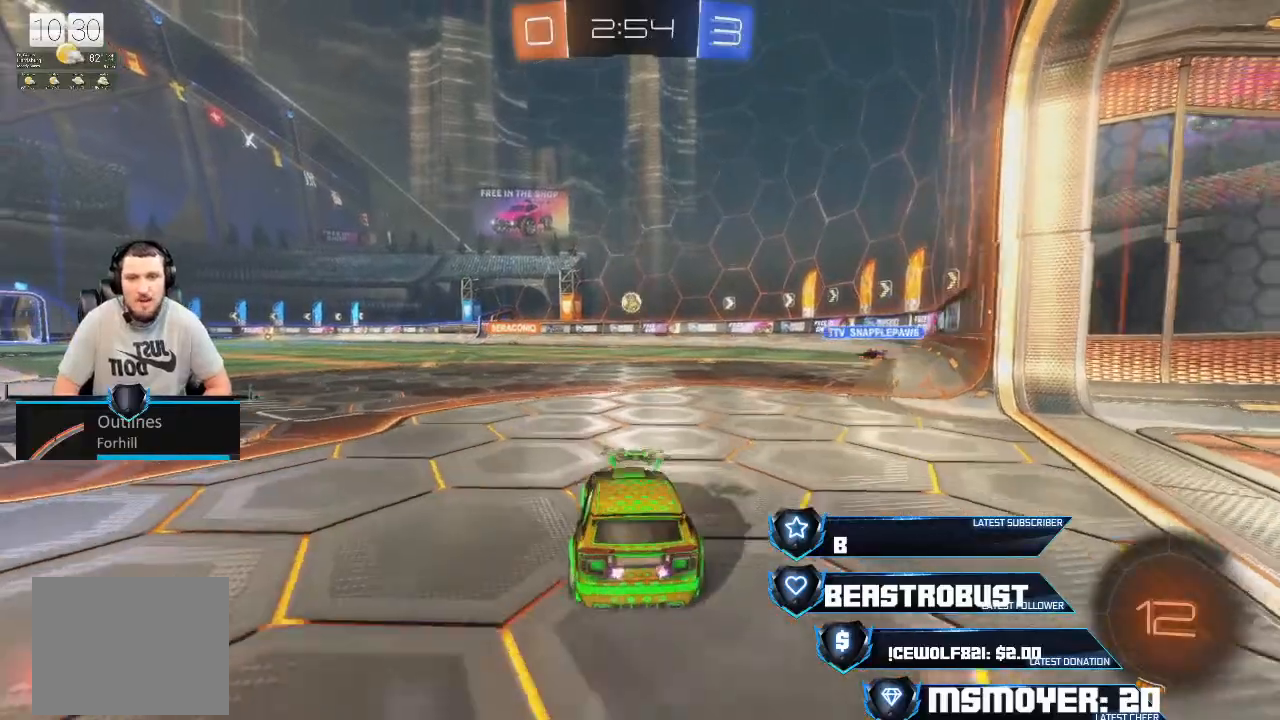
{"buttons": ["R2"], "left_stick": "center", "right_stick": "center", "events": []}
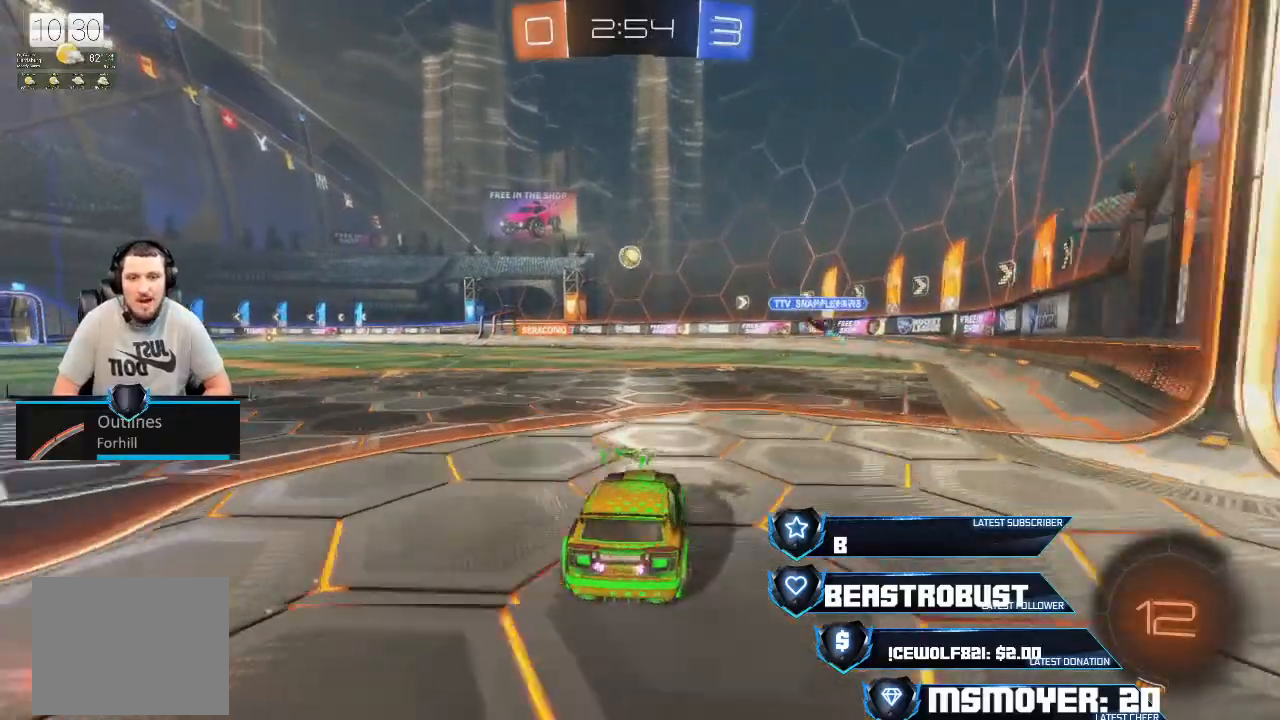
{"buttons": [], "left_stick": "center", "right_stick": "center", "events": [[33, "left_stick", "left"], [100, "left_stick", "center"], [433, "R2", "up"]]}
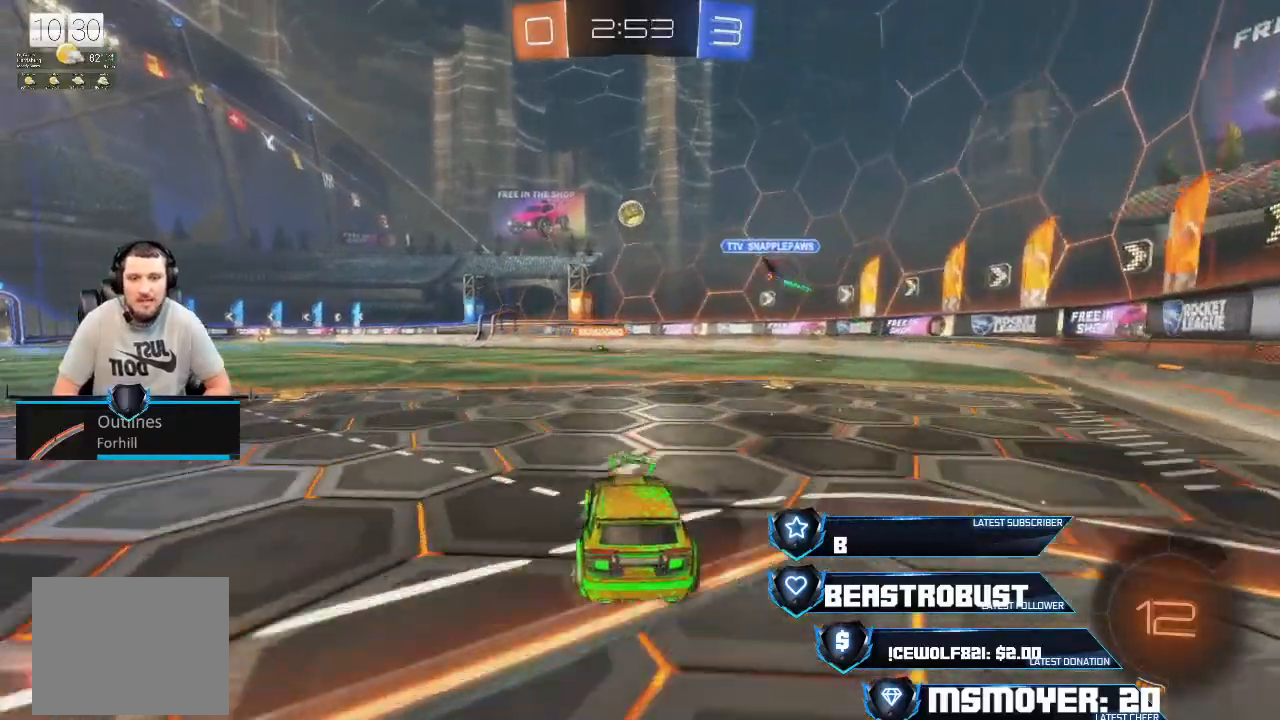
{"buttons": ["L2"], "left_stick": "right", "right_stick": "center", "events": [[367, "L2", "down"], [433, "left_stick", "right"]]}
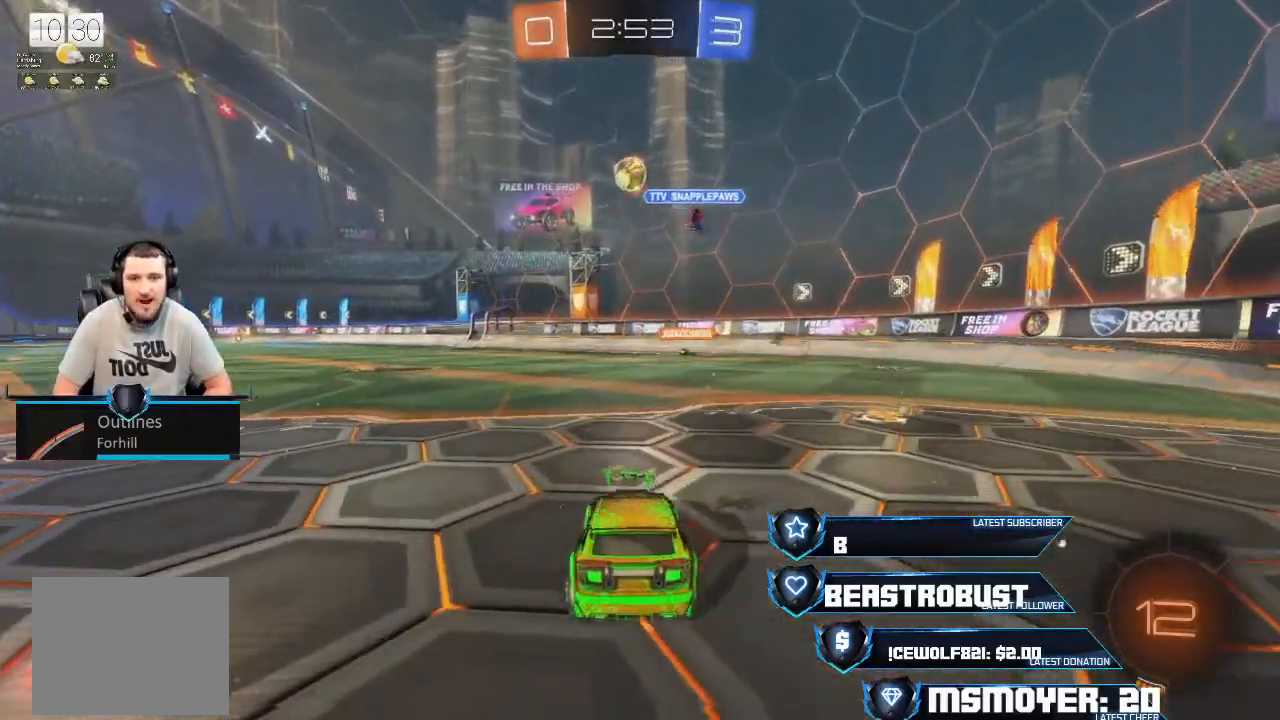
{"buttons": ["R2"], "left_stick": "center", "right_stick": "center", "events": [[133, "left_stick", "center"], [167, "L2", "up"], [433, "R2", "down"]]}
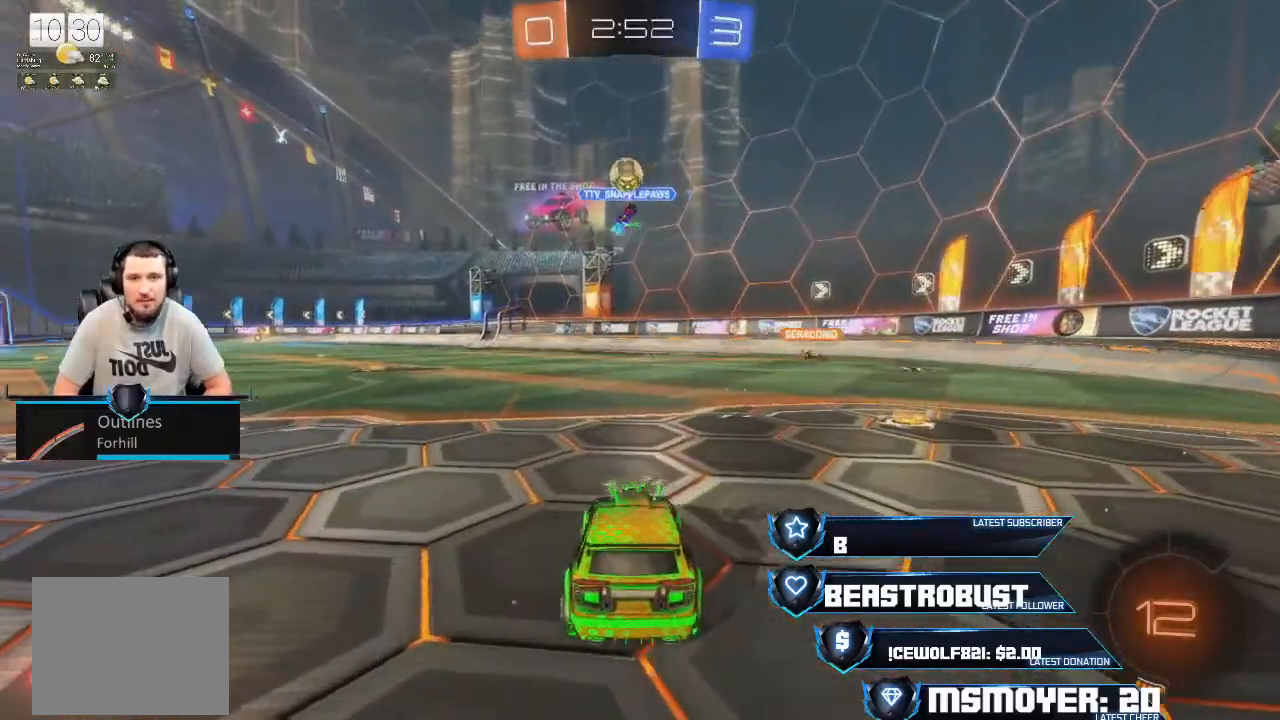
{"buttons": ["R2"], "left_stick": "left", "right_stick": "center", "events": [[167, "CROSS", "down"], [267, "left_stick", "left"], [500, "CROSS", "up"]]}
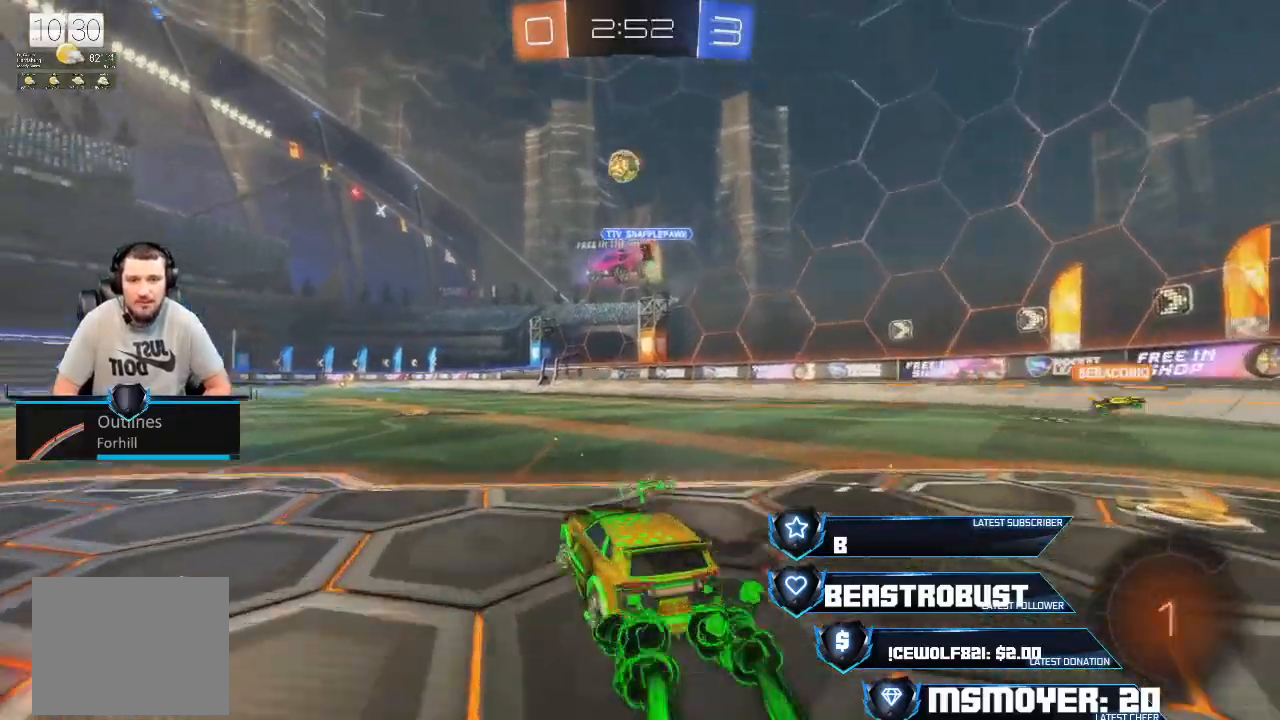
{"buttons": ["CROSS", "R2"], "left_stick": "left", "right_stick": "center", "events": [[400, "CROSS", "down"]]}
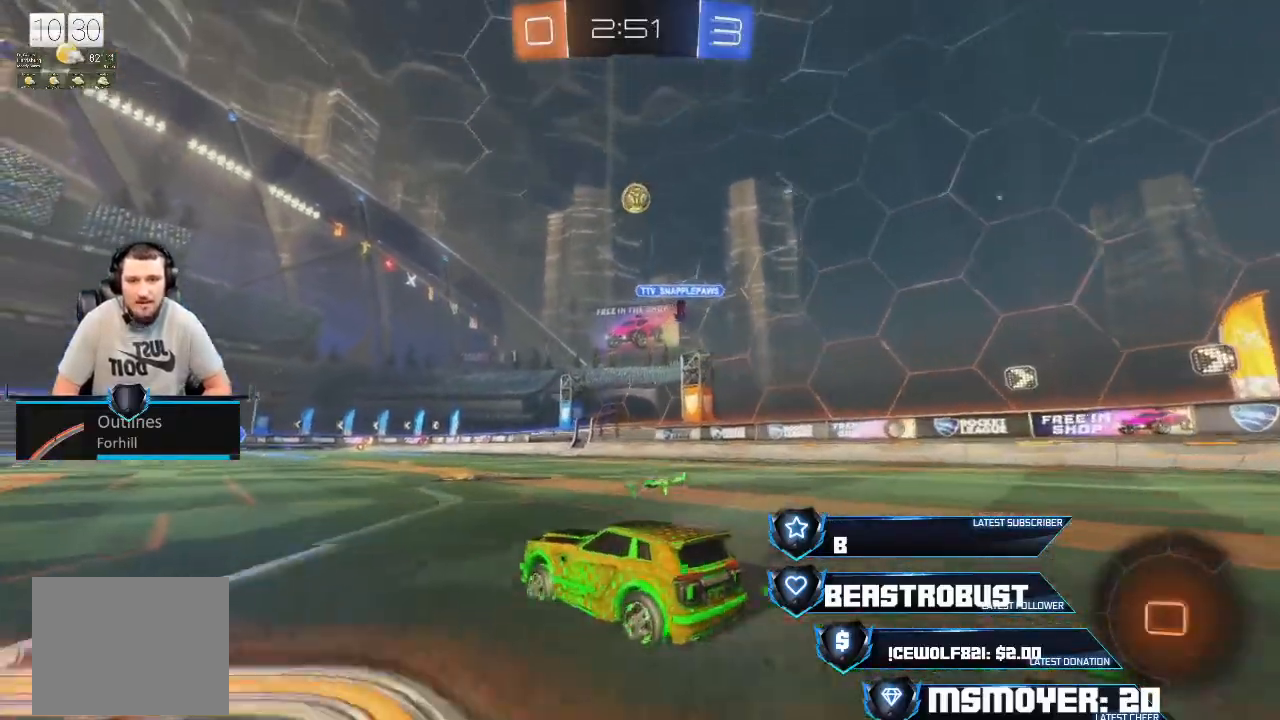
{"buttons": ["R2"], "left_stick": "right", "right_stick": "center", "events": [[33, "left_stick", "right"], [167, "left_stick", "center"], [400, "CROSS", "up"], [433, "left_stick", "right"]]}
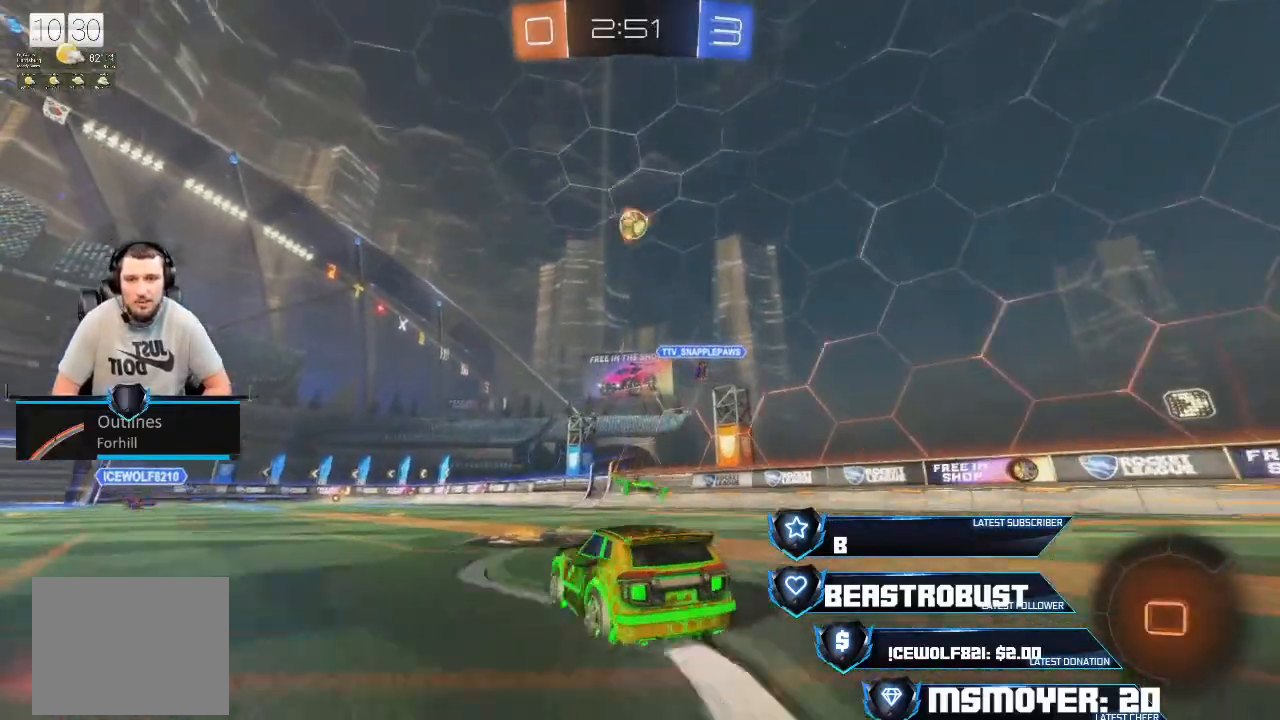
{"buttons": ["CROSS", "R2"], "left_stick": "left", "right_stick": "center", "events": [[67, "left_stick", "center"], [167, "CROSS", "down"], [500, "left_stick", "left"]]}
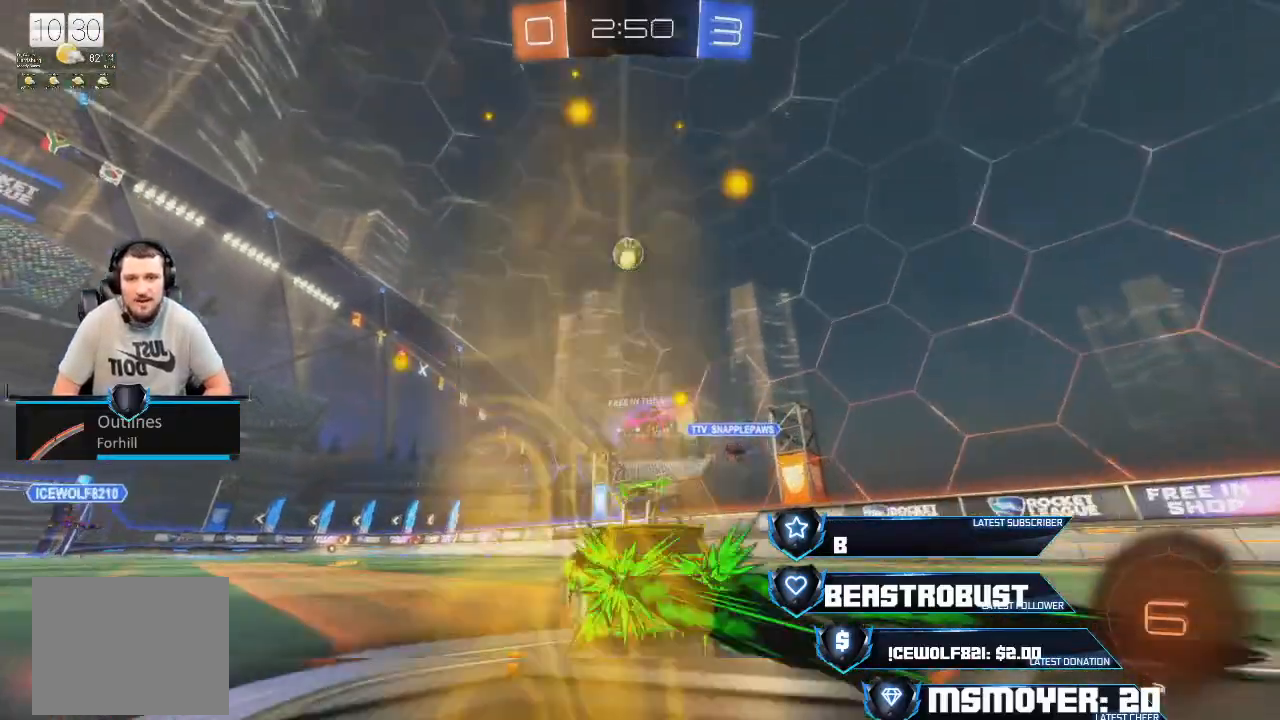
{"buttons": ["R2"], "left_stick": "center", "right_stick": "center", "events": [[67, "CROSS", "up"], [67, "left_stick", "center"], [233, "CROSS", "down"], [500, "CROSS", "up"]]}